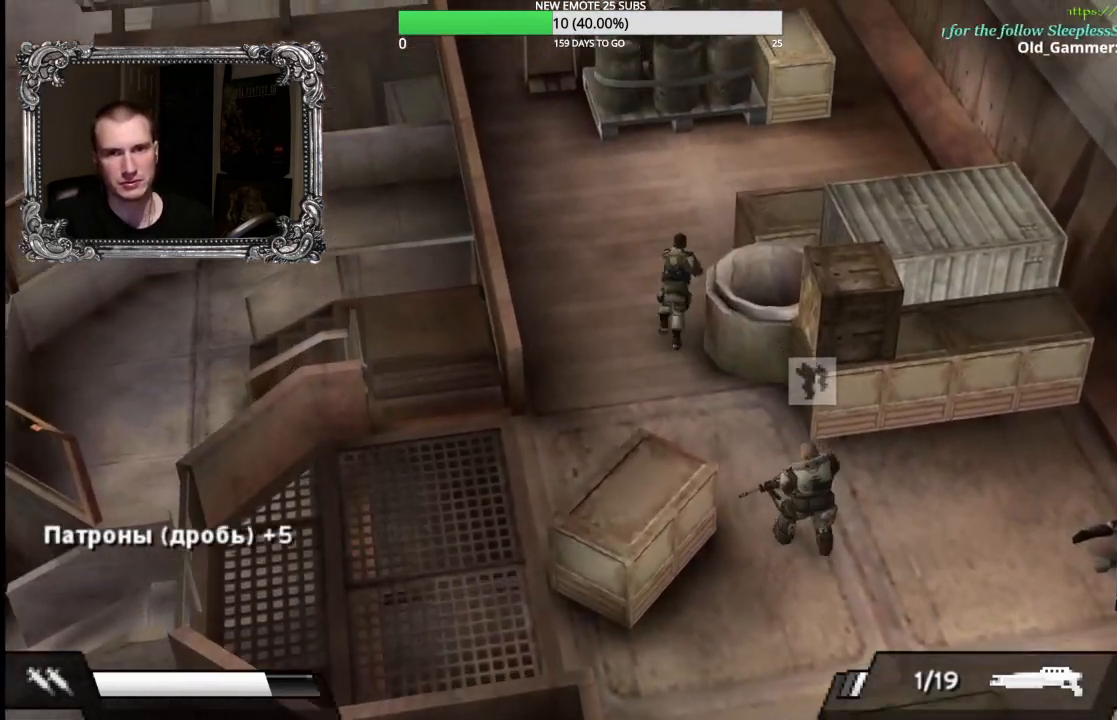
Gameplay with a controller (Xbox layout); each line is a JSON object with the inputs held at the frame after it. "button_events" lists button changes between this image and that frame as [ms after this image, input, new state], when the widget could be followed in between (sticks are given only as held states).
{"buttons": [], "left_stick": "center", "right_stick": "center", "button_events": [[450, "R2", "up"]]}
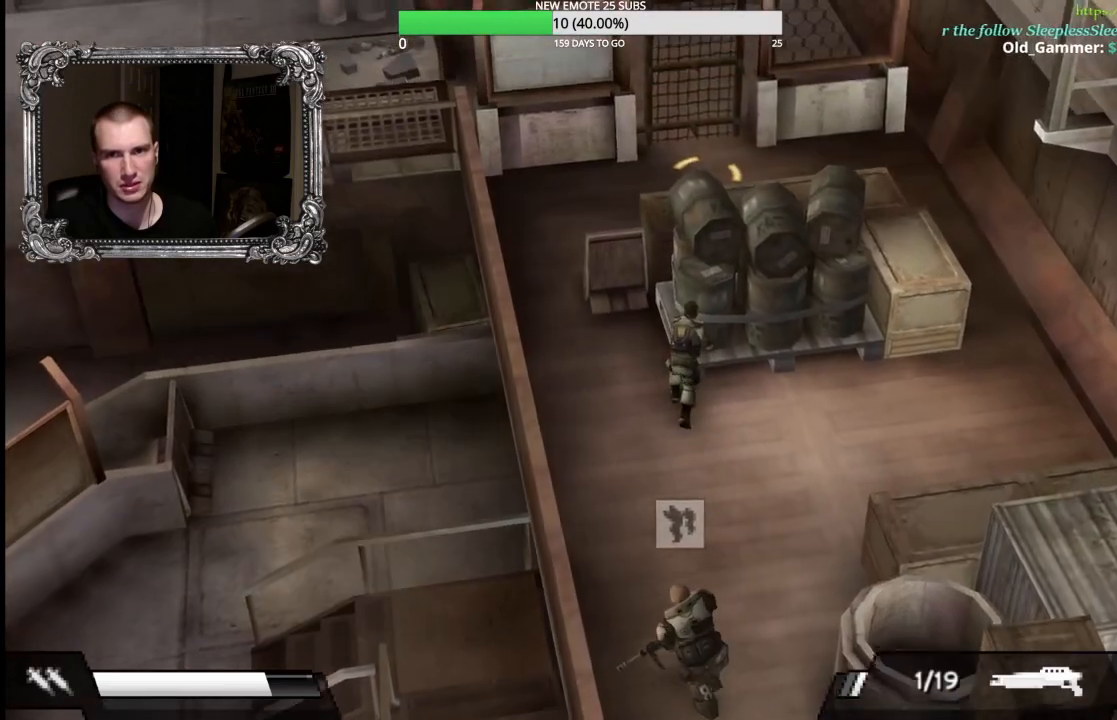
{"buttons": [], "left_stick": "center", "right_stick": "center", "button_events": [[67, "DPAD_UP", "down"], [200, "DPAD_UP", "up"]]}
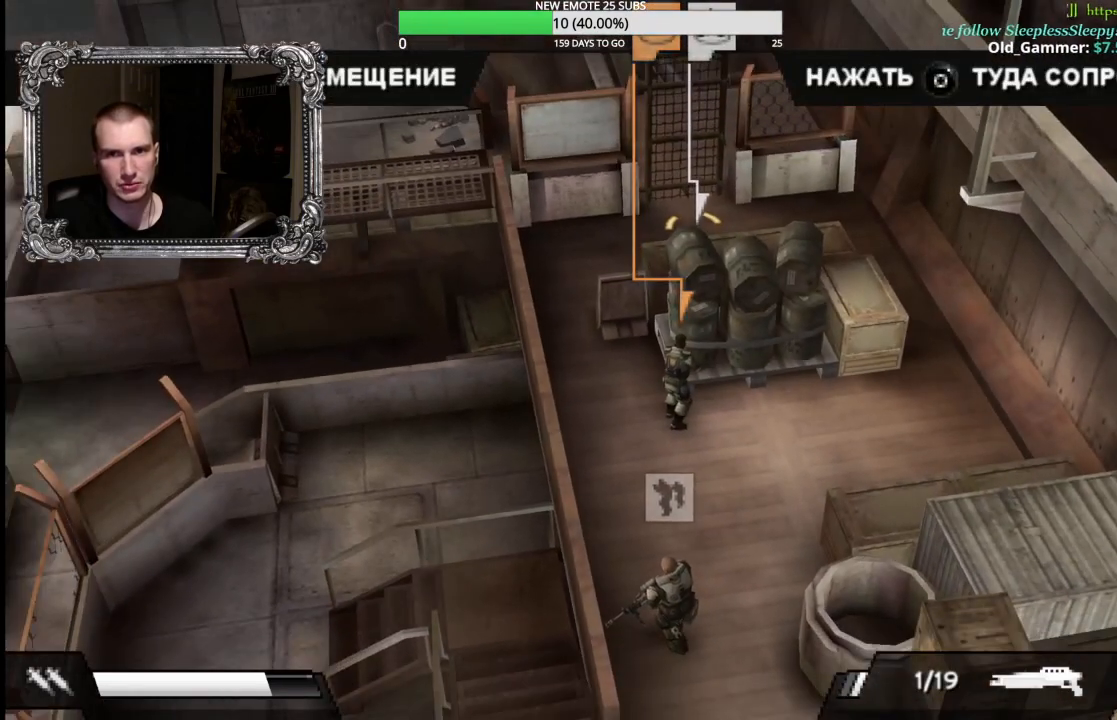
{"buttons": [], "left_stick": "up-left", "right_stick": "center", "button_events": [[50, "DPAD_RIGHT", "down"], [117, "DPAD_RIGHT", "up"], [267, "A", "down"], [350, "A", "up"]]}
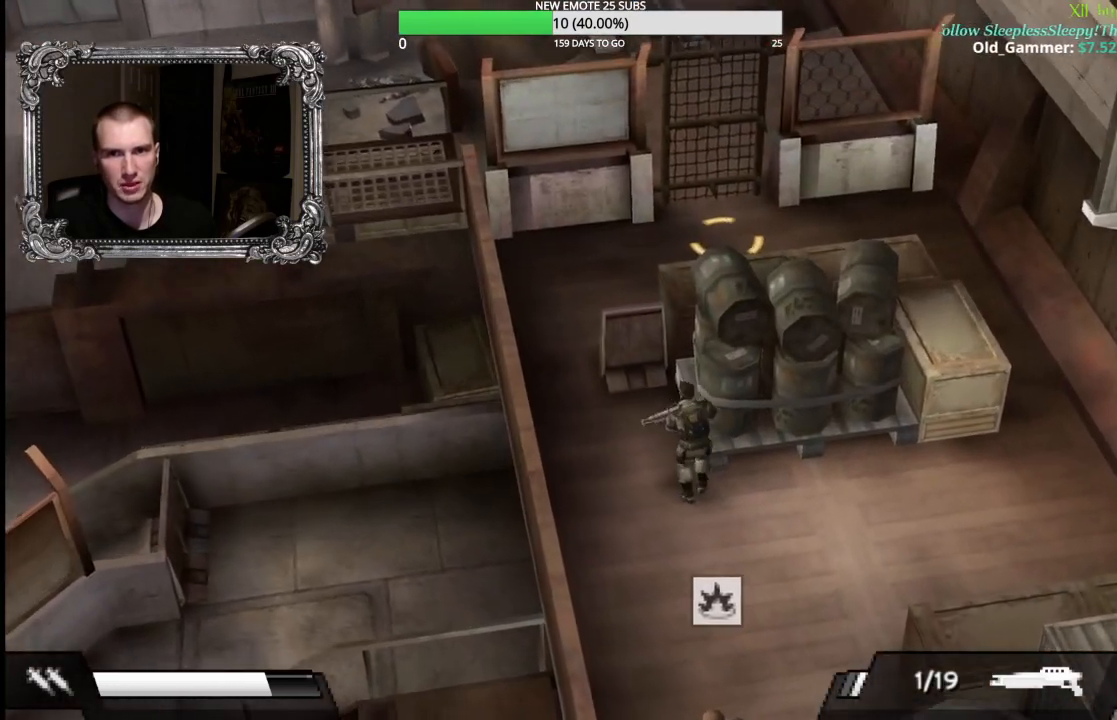
{"buttons": [], "left_stick": "up-left", "right_stick": "center", "button_events": []}
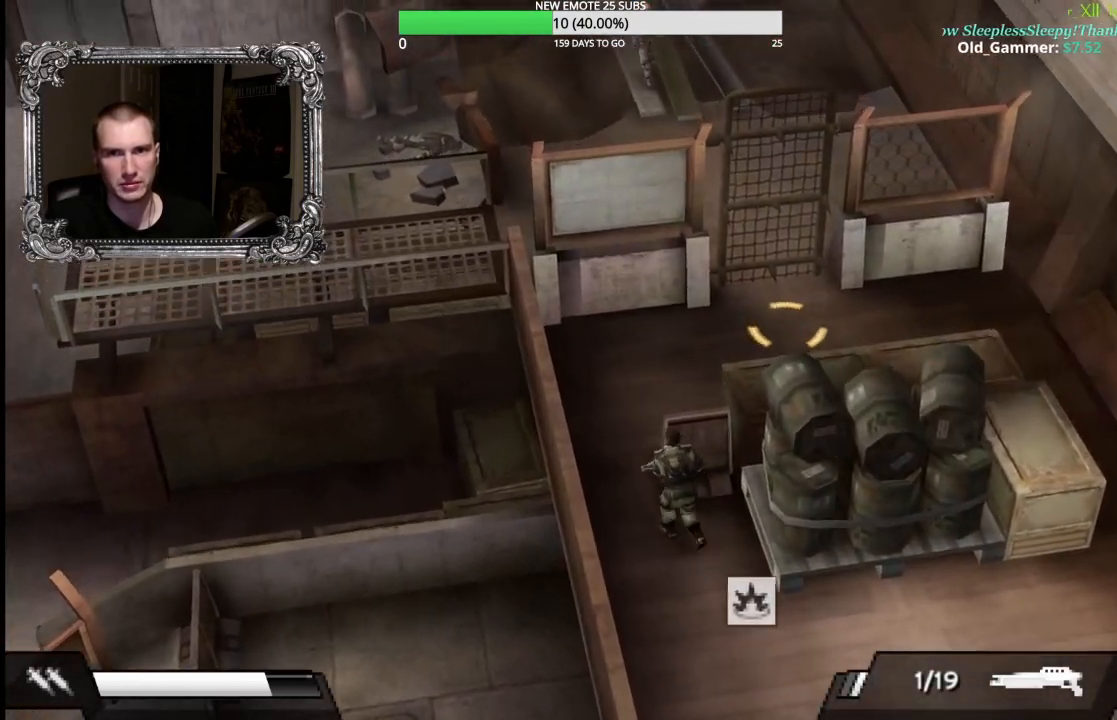
{"buttons": [], "left_stick": "up-left", "right_stick": "center", "button_events": []}
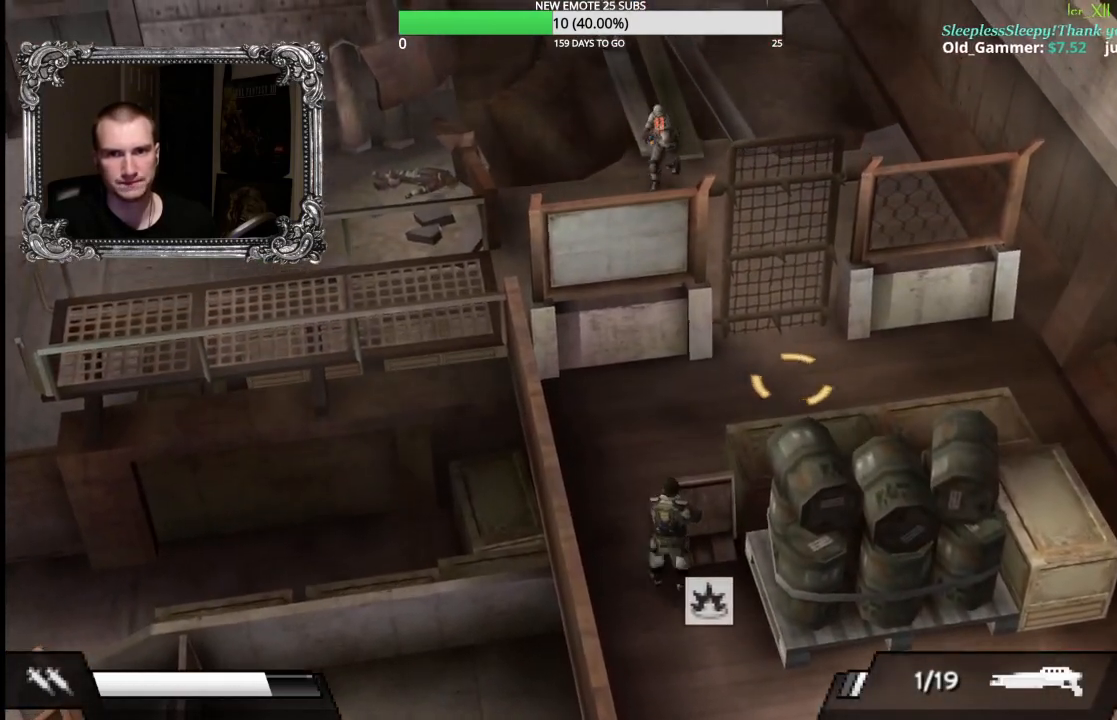
{"buttons": [], "left_stick": "up", "right_stick": "center", "button_events": []}
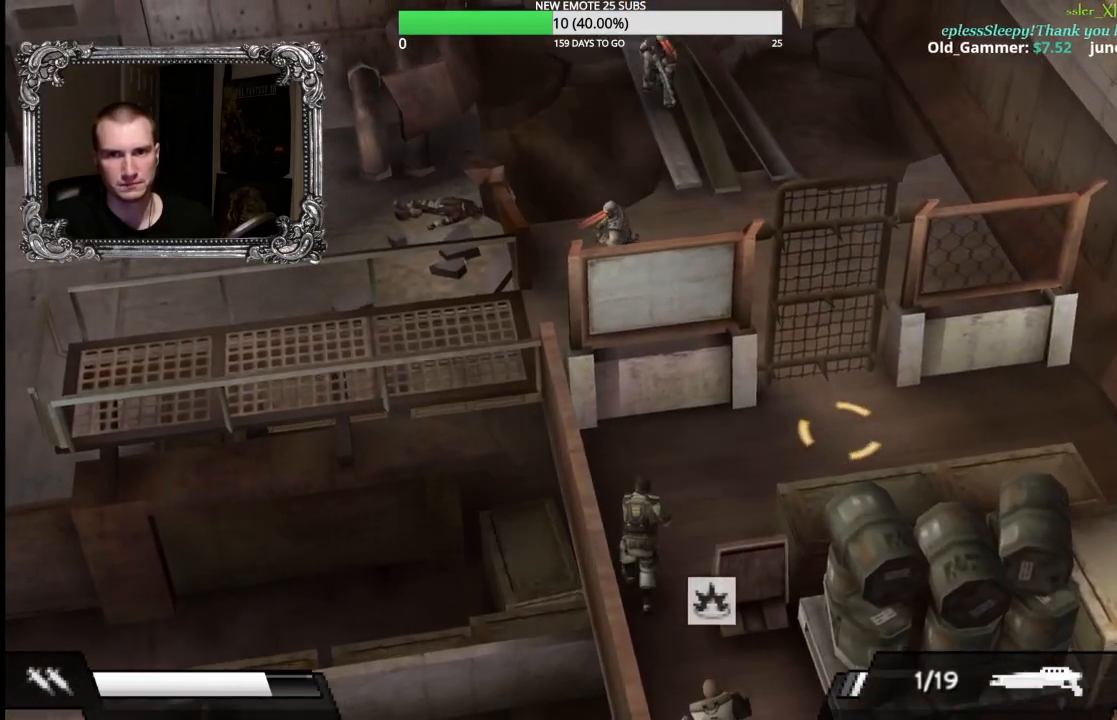
{"buttons": [], "left_stick": "up-left", "right_stick": "center", "button_events": []}
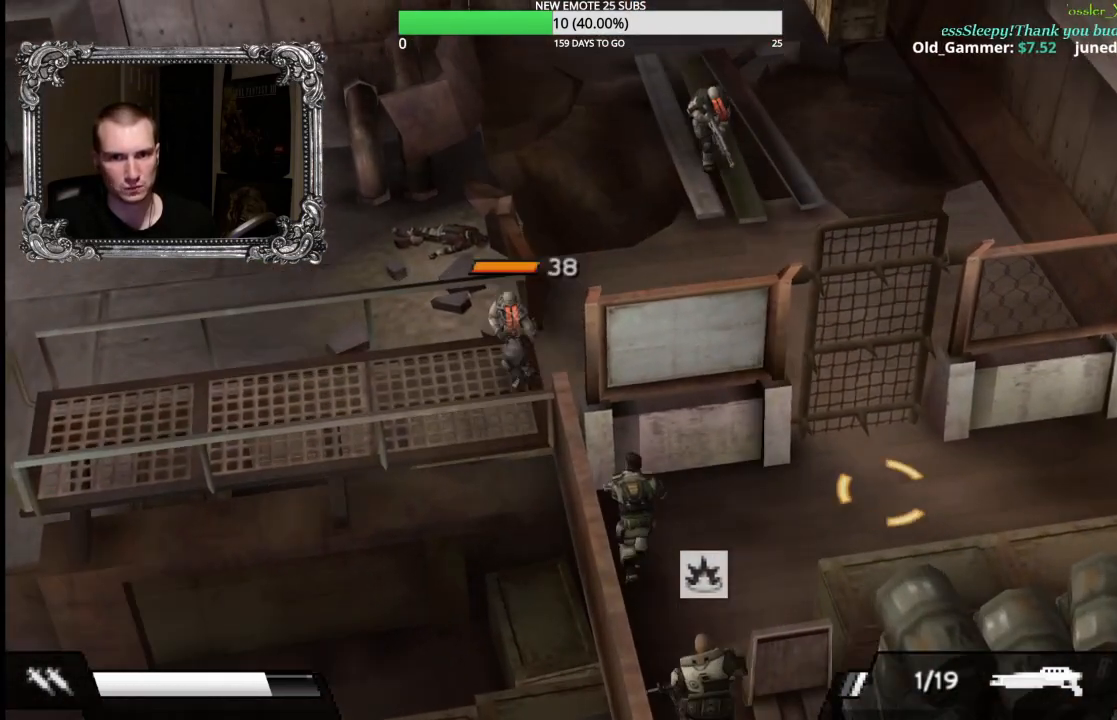
{"buttons": [], "left_stick": "up-left", "right_stick": "center", "button_events": [[233, "X", "down"], [383, "X", "up"]]}
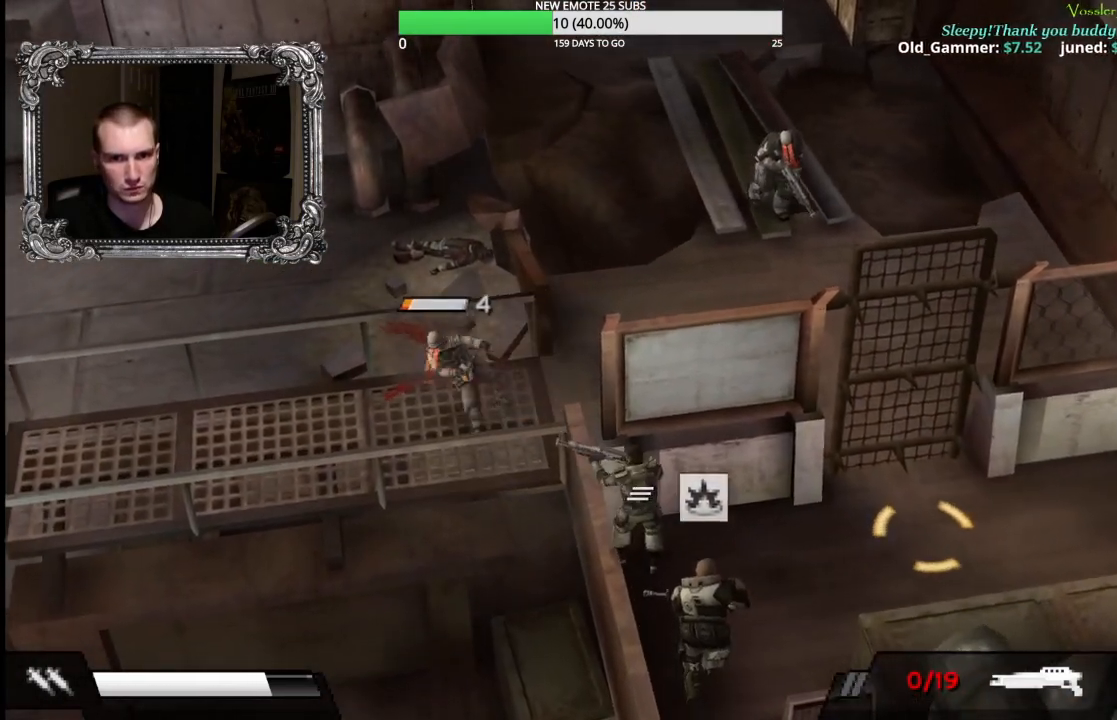
{"buttons": [], "left_stick": "right", "right_stick": "center", "button_events": []}
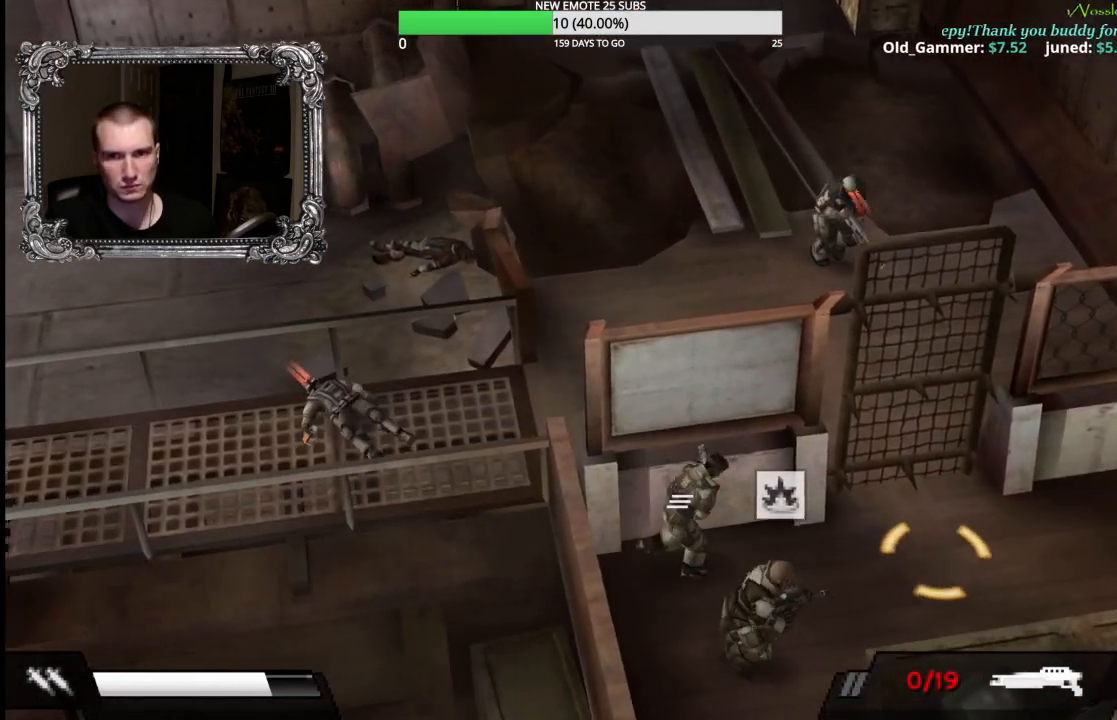
{"buttons": [], "left_stick": "up-right", "right_stick": "center", "button_events": []}
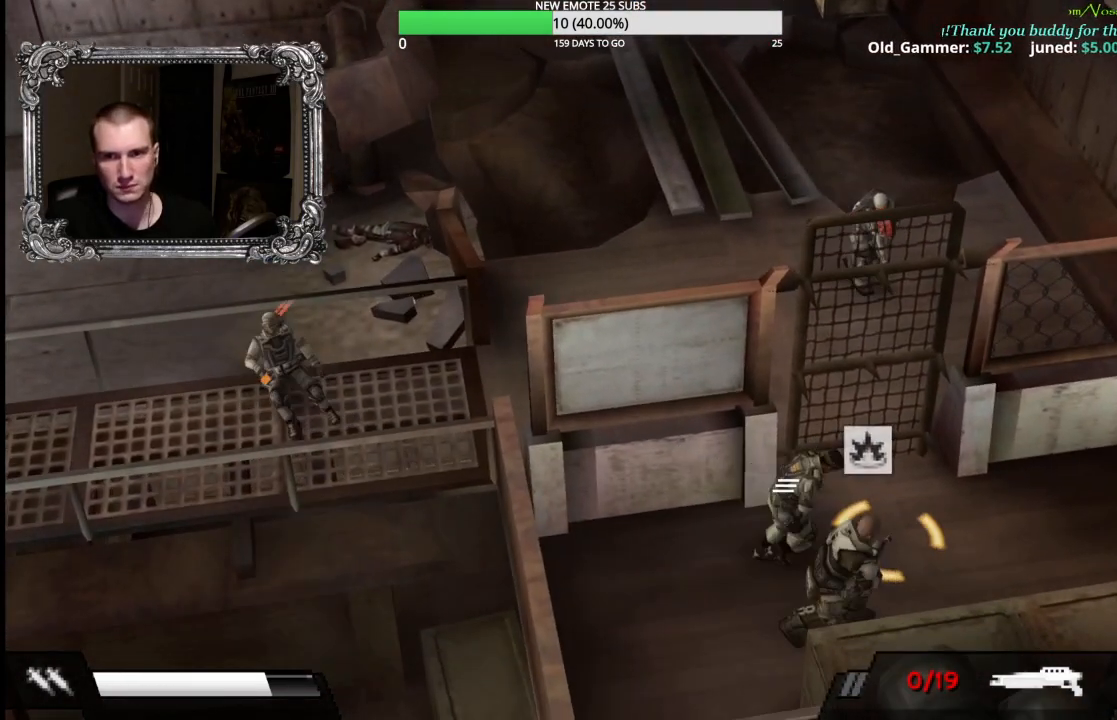
{"buttons": [], "left_stick": "left", "right_stick": "center", "button_events": [[200, "X", "down"], [417, "X", "up"]]}
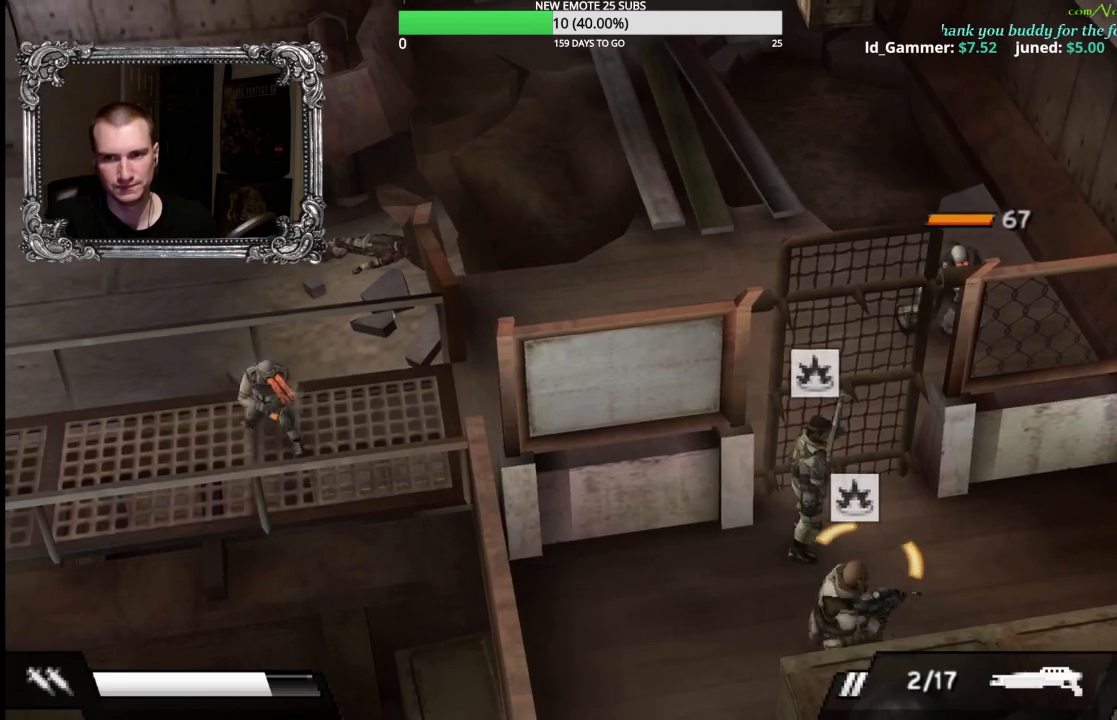
{"buttons": [], "left_stick": "left", "right_stick": "center", "button_events": []}
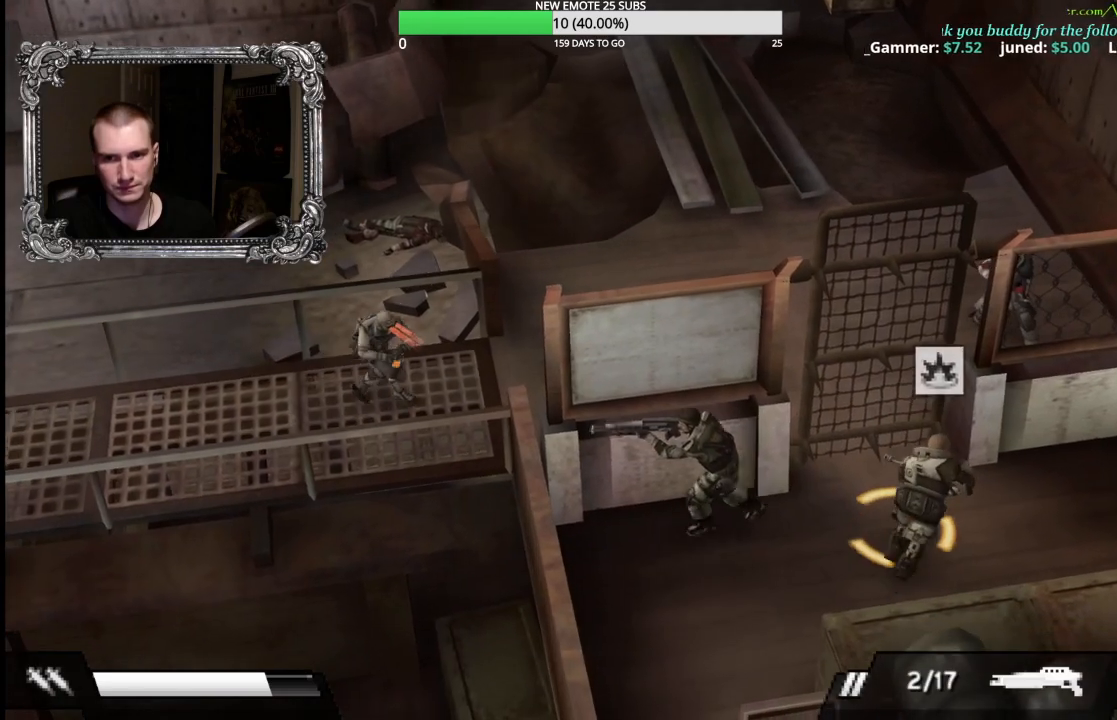
{"buttons": [], "left_stick": "up-left", "right_stick": "center", "button_events": []}
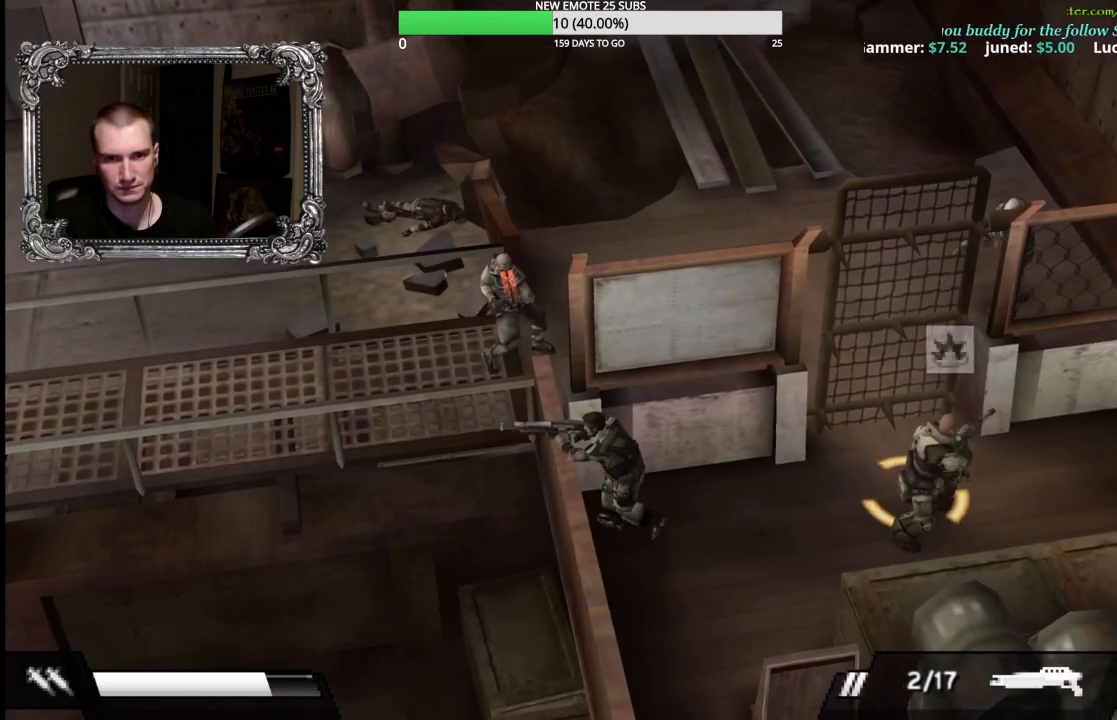
{"buttons": [], "left_stick": "down", "right_stick": "center", "button_events": [[17, "X", "down"], [217, "X", "up"]]}
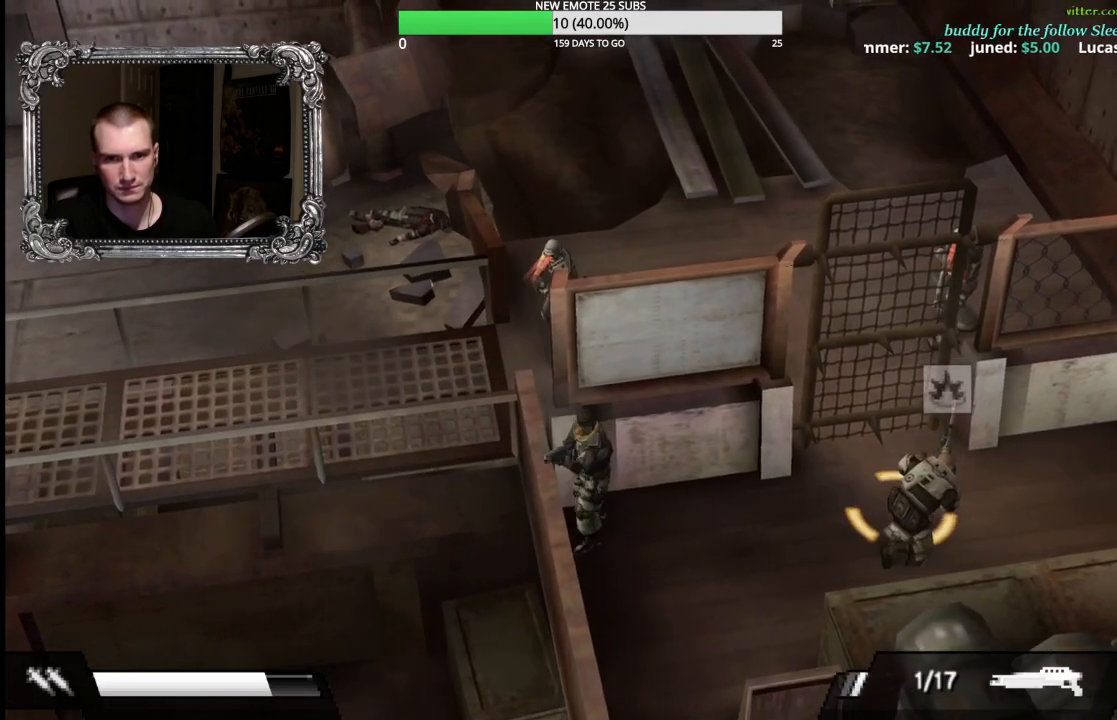
{"buttons": [], "left_stick": "down-left", "right_stick": "center", "button_events": [[50, "Y", "down"], [217, "Y", "up"]]}
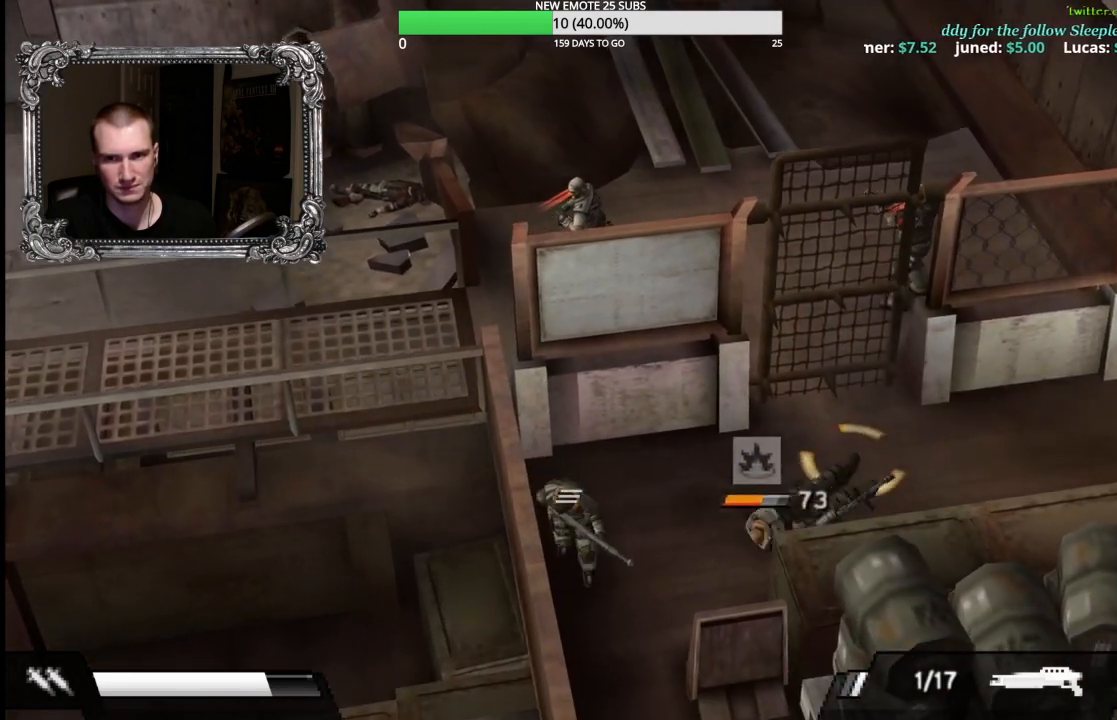
{"buttons": [], "left_stick": "up-right", "right_stick": "center", "button_events": []}
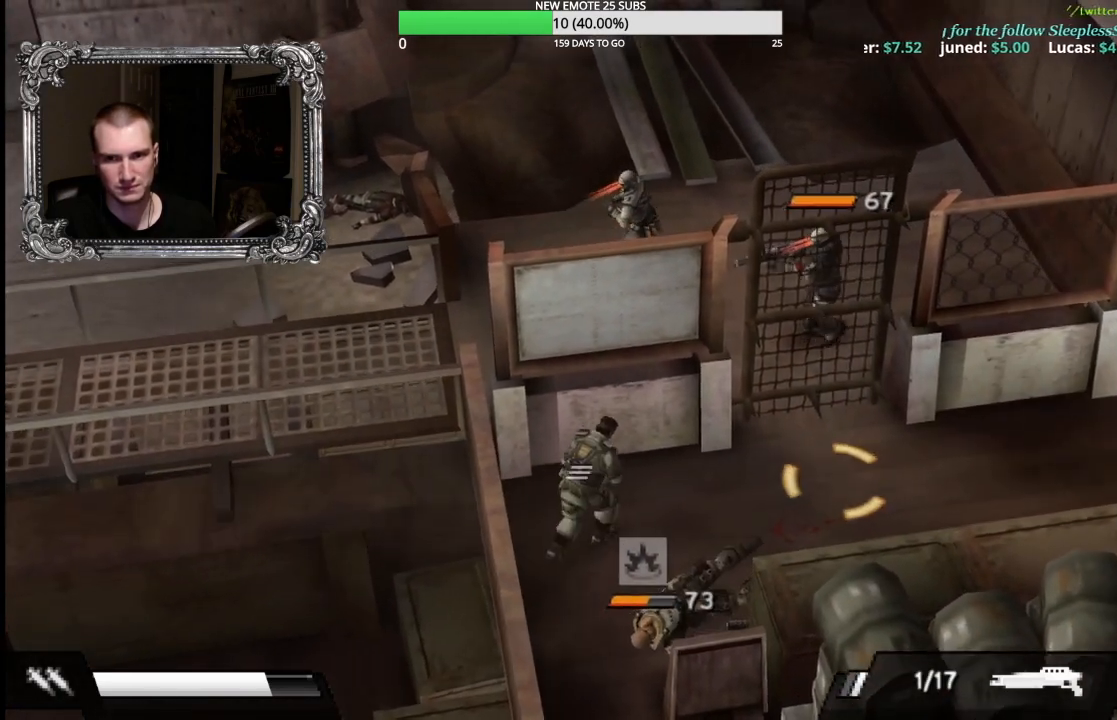
{"buttons": [], "left_stick": "up-left", "right_stick": "center", "button_events": []}
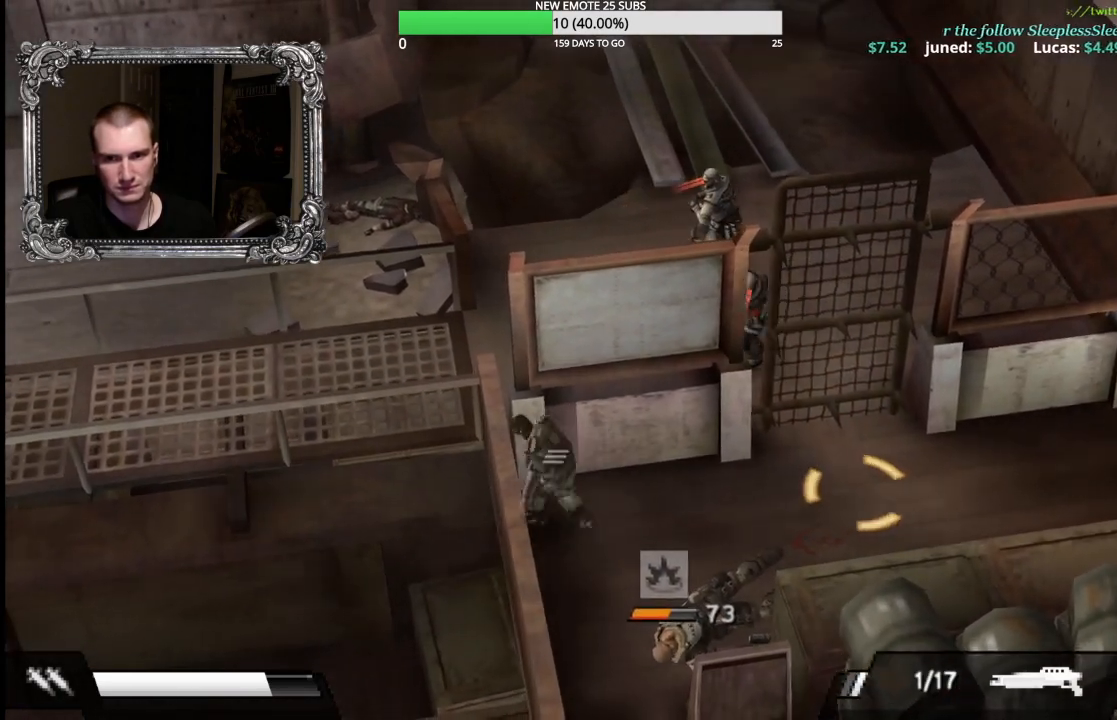
{"buttons": [], "left_stick": "up-right", "right_stick": "center", "button_events": []}
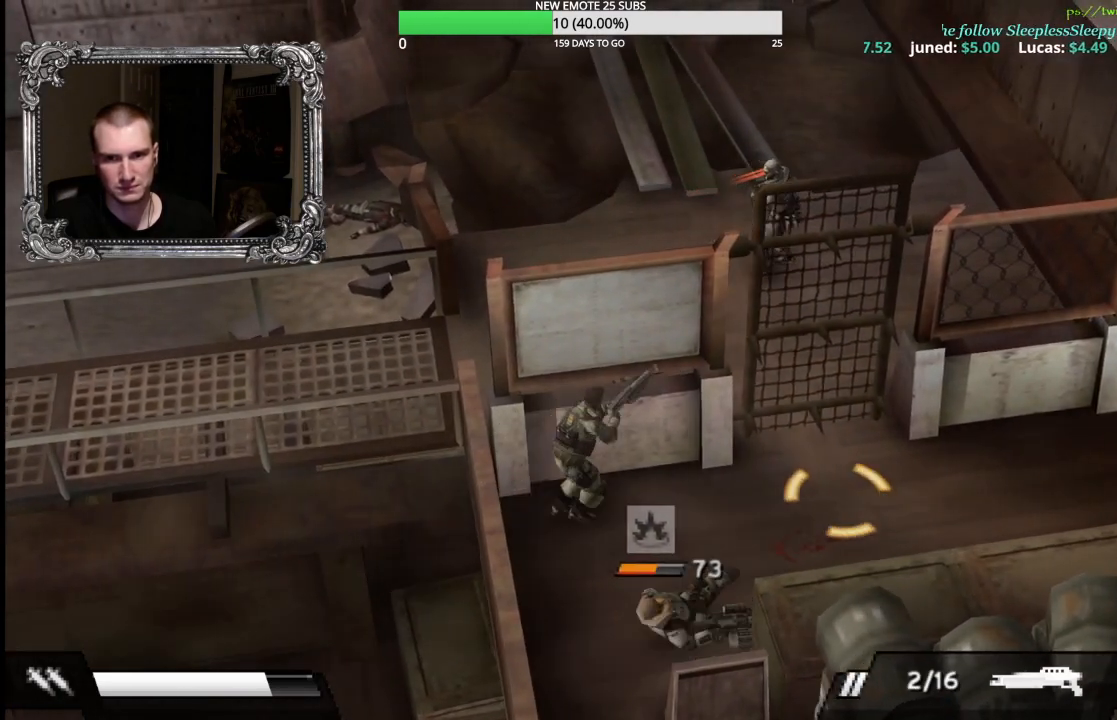
{"buttons": [], "left_stick": "up-right", "right_stick": "center", "button_events": []}
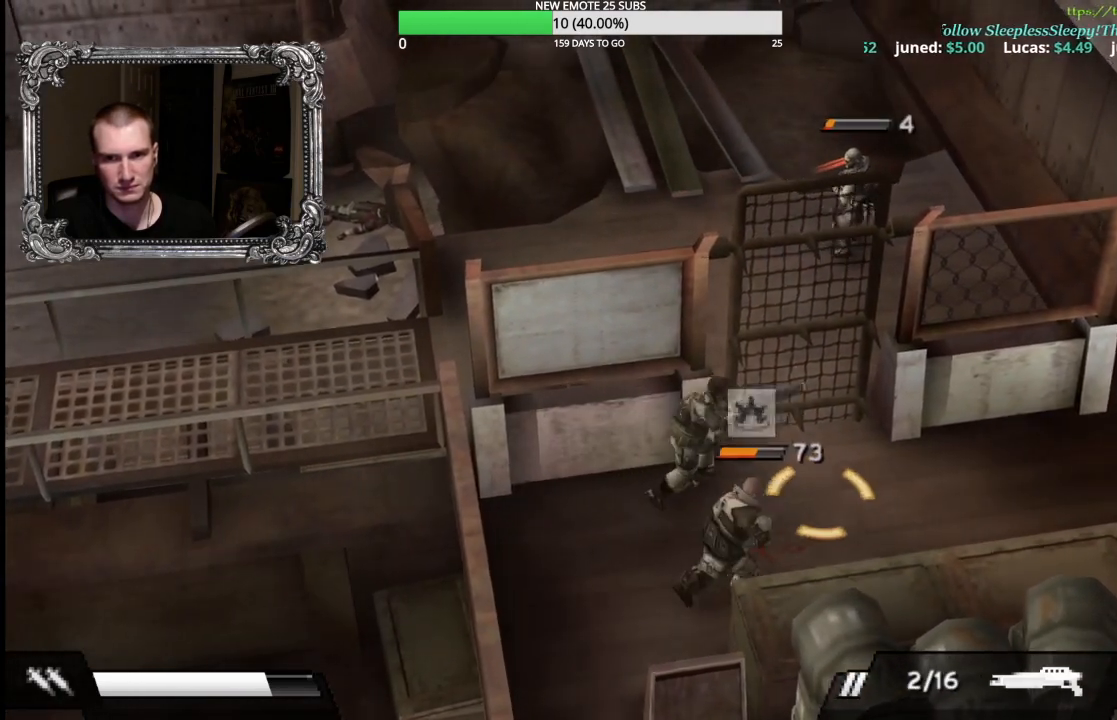
{"buttons": [], "left_stick": "down-left", "right_stick": "center", "button_events": [[67, "X", "down"], [233, "X", "up"]]}
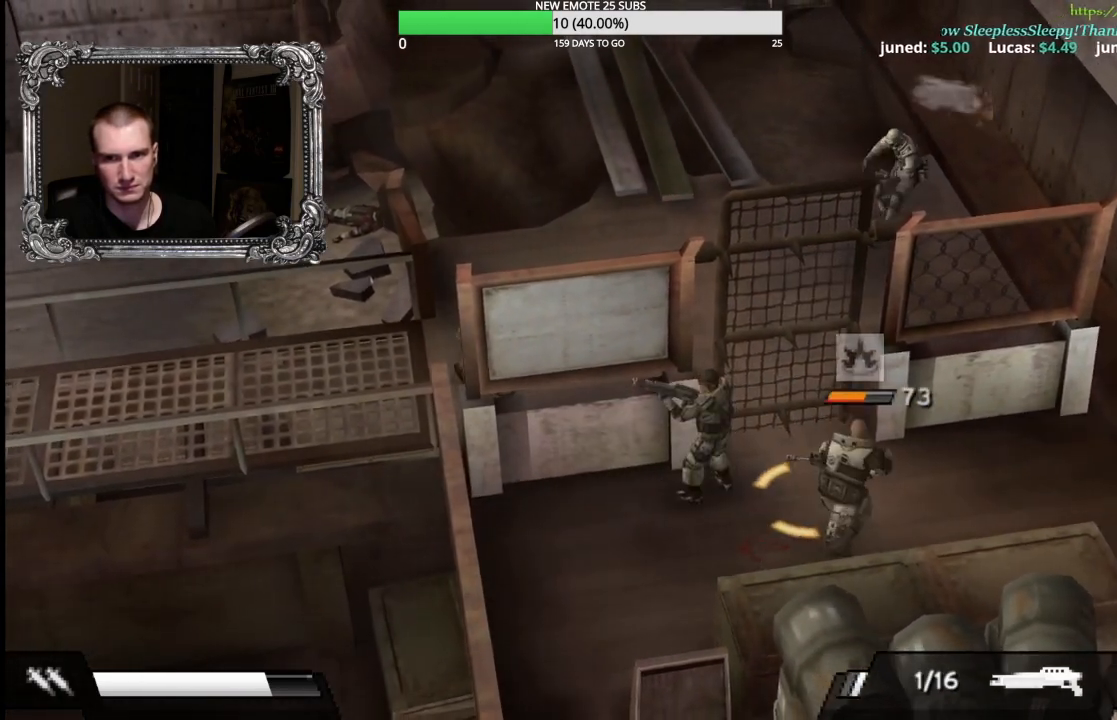
{"buttons": [], "left_stick": "down", "right_stick": "center", "button_events": []}
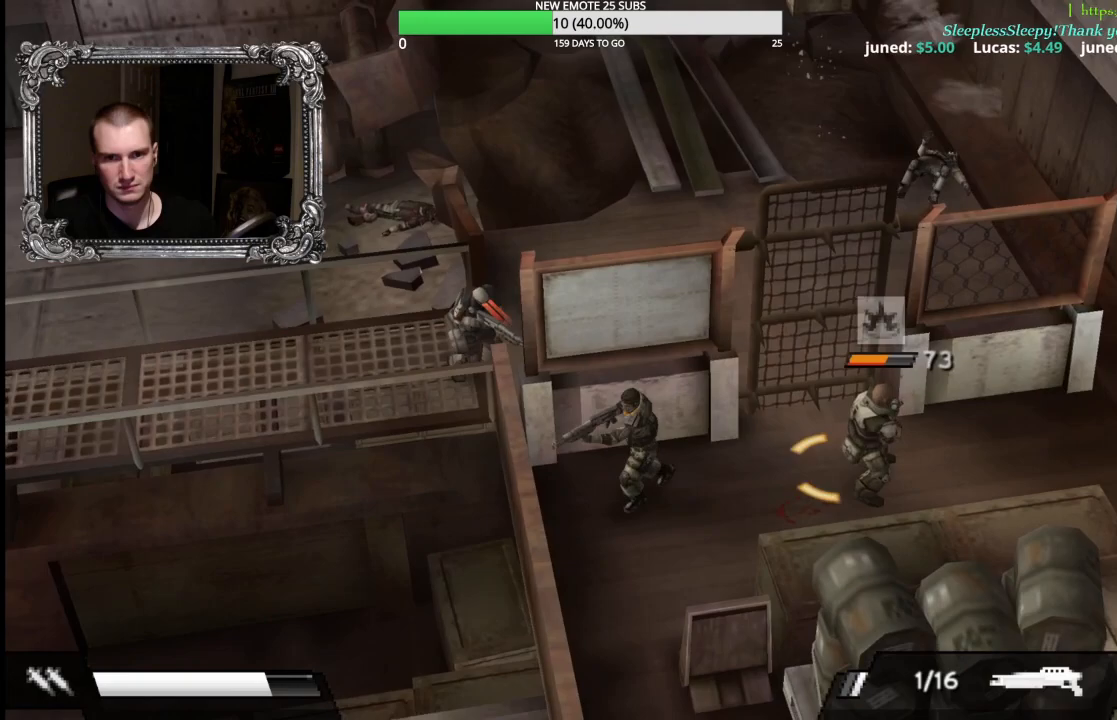
{"buttons": ["X"], "left_stick": "up-left", "right_stick": "center", "button_events": [[483, "X", "down"]]}
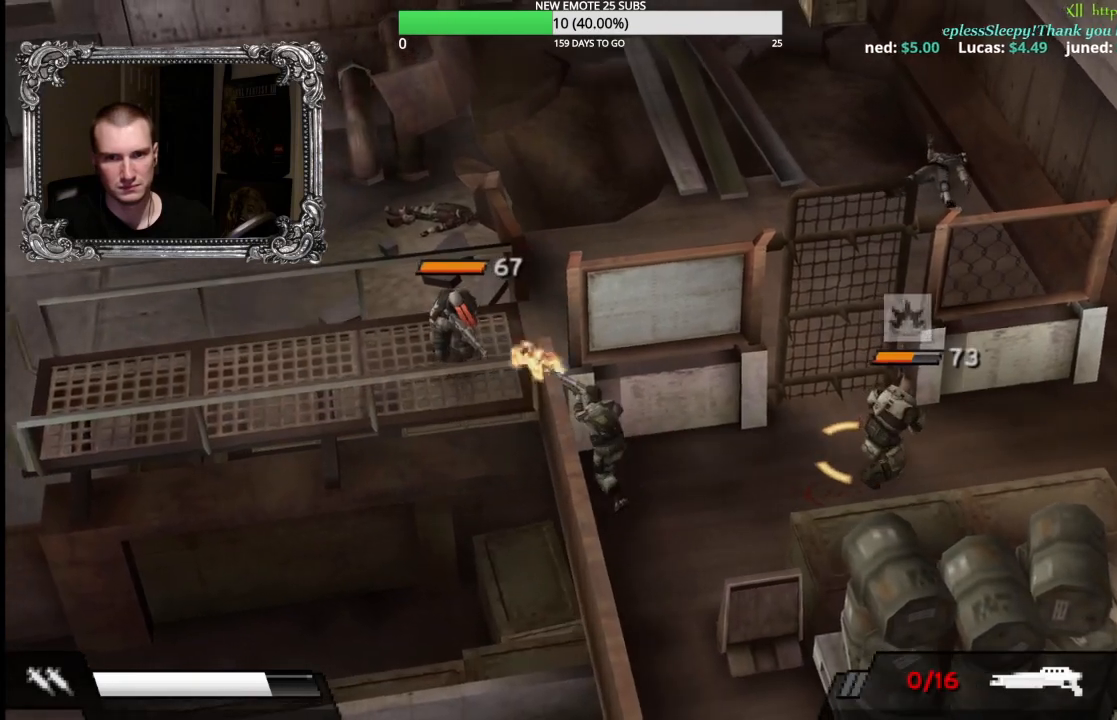
{"buttons": [], "left_stick": "right", "right_stick": "center", "button_events": [[100, "X", "up"]]}
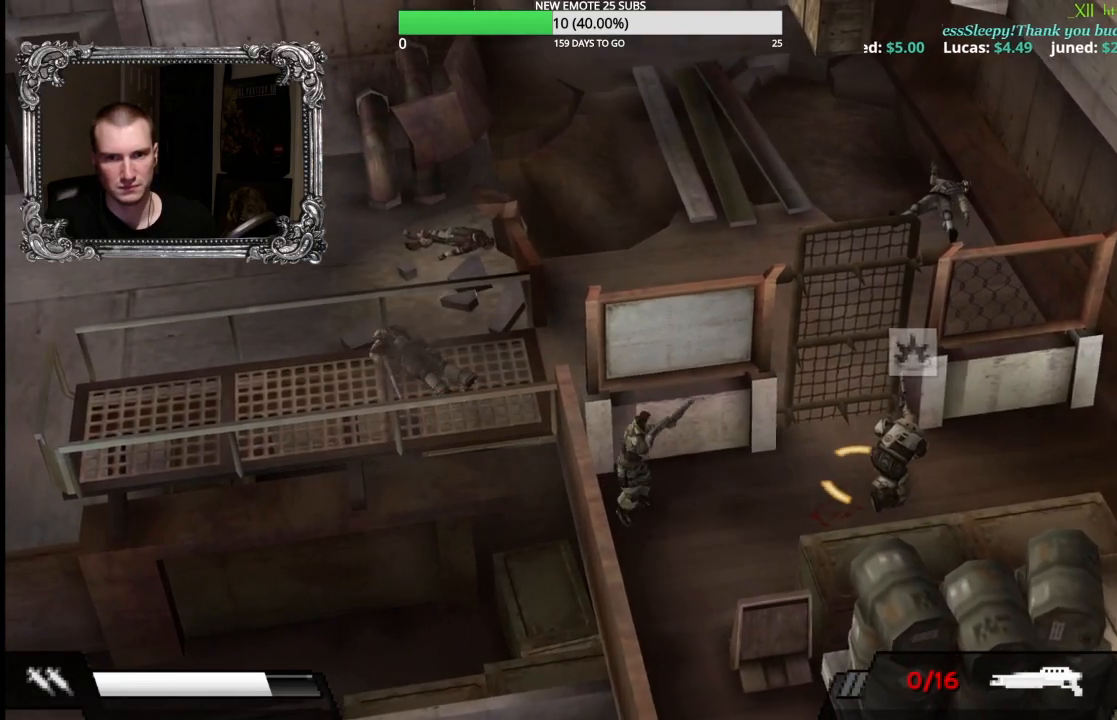
{"buttons": [], "left_stick": "up-left", "right_stick": "center", "button_events": []}
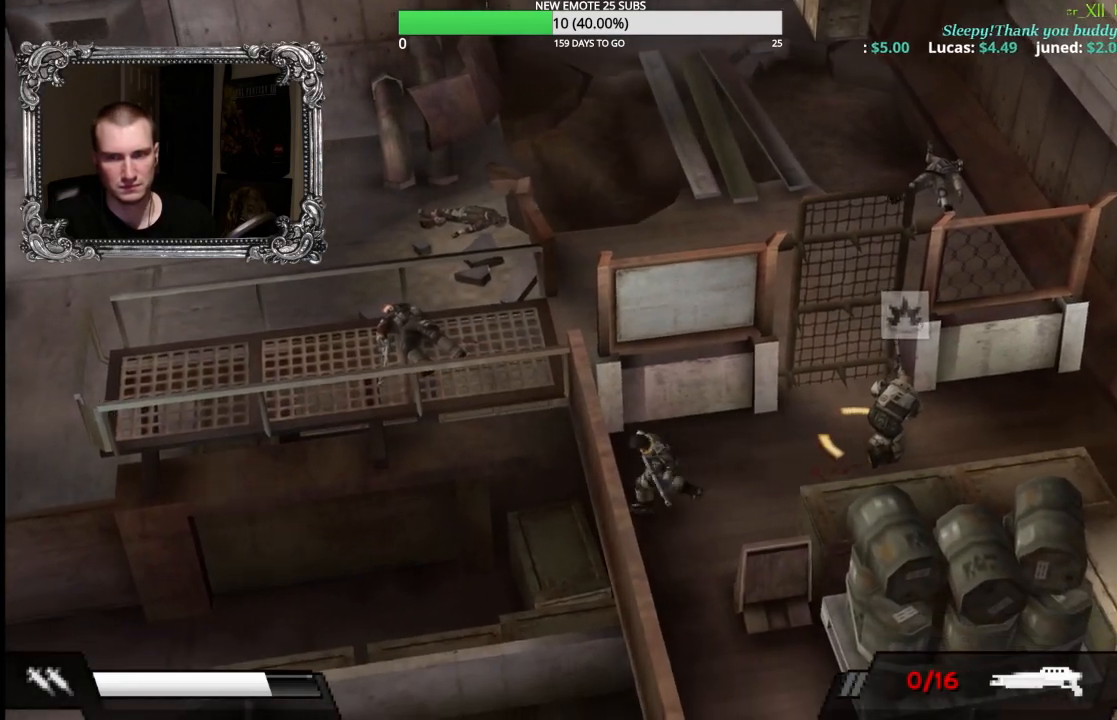
{"buttons": [], "left_stick": "up-left", "right_stick": "center", "button_events": []}
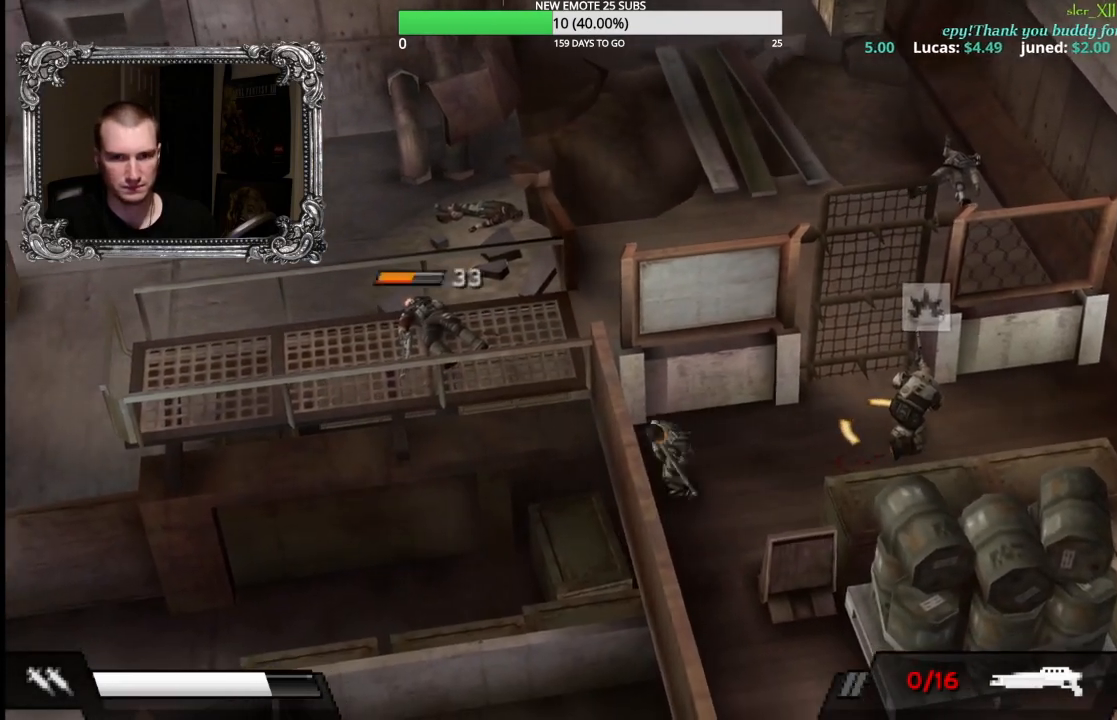
{"buttons": ["X"], "left_stick": "left", "right_stick": "center", "button_events": [[500, "X", "down"]]}